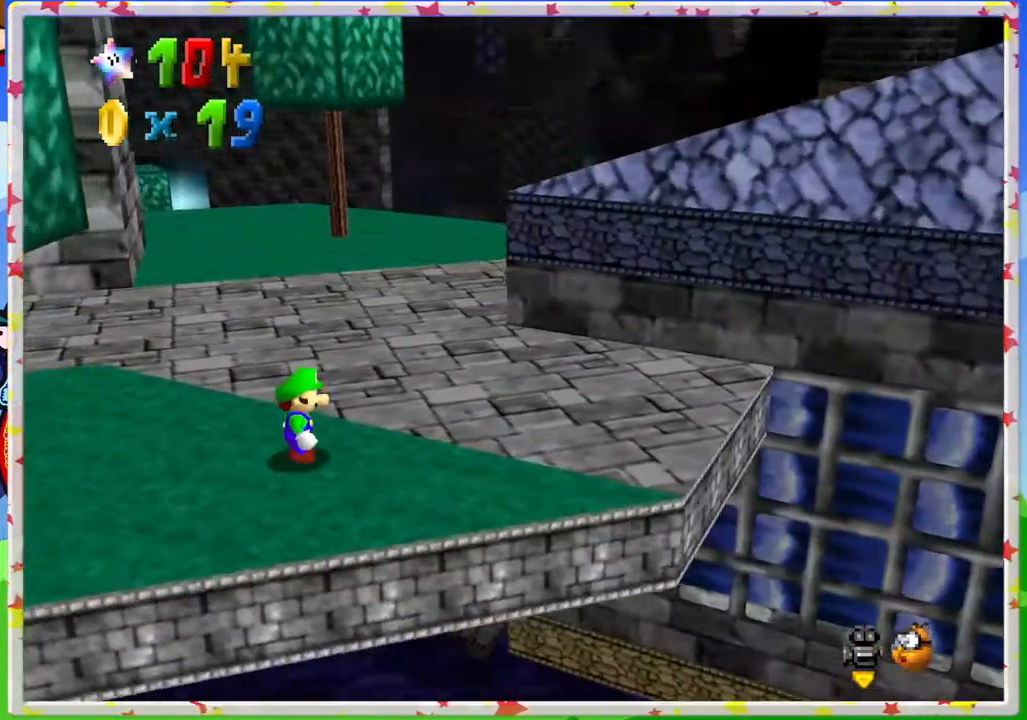
Gameplay with a controller (Nintendo layout); each line is a JSON object with the inputs held at the frame after it. "events" lists button and stick changes between this image and that frame as [ms after this image, input, new state], when the widget could be followed in between. Not read: L3 R3.
{"buttons": [], "left_stick": "up-right", "events": [[17, "C_RIGHT", "down"], [133, "C_RIGHT", "up"], [450, "left_stick", "up-right"]]}
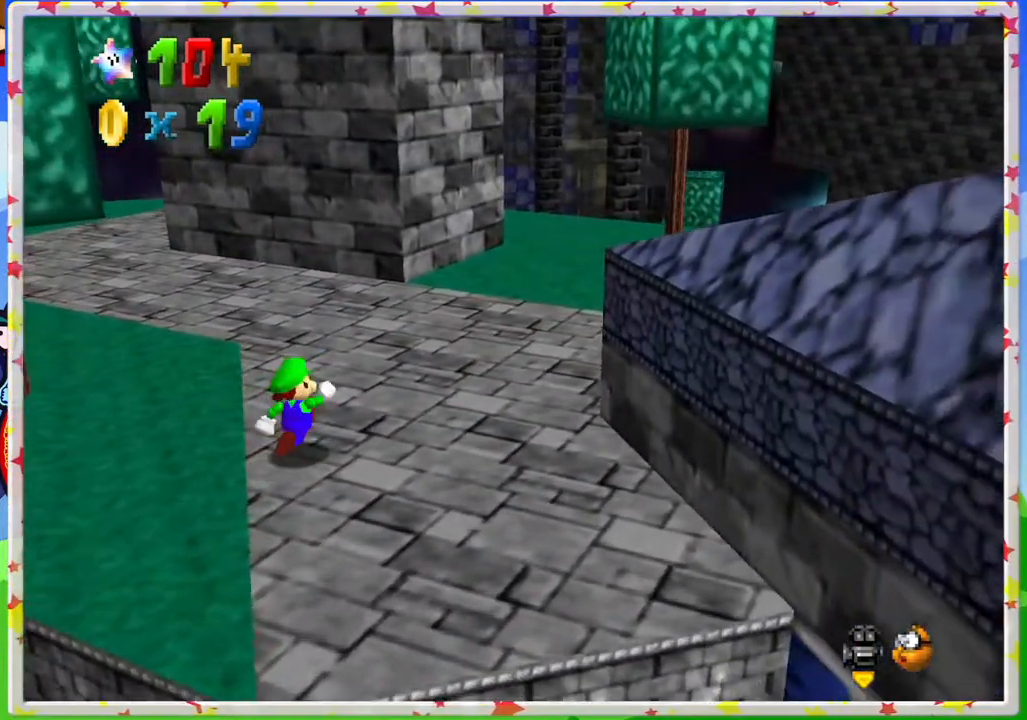
{"buttons": [], "left_stick": "up-right", "events": [[200, "C_RIGHT", "down"], [350, "C_RIGHT", "up"]]}
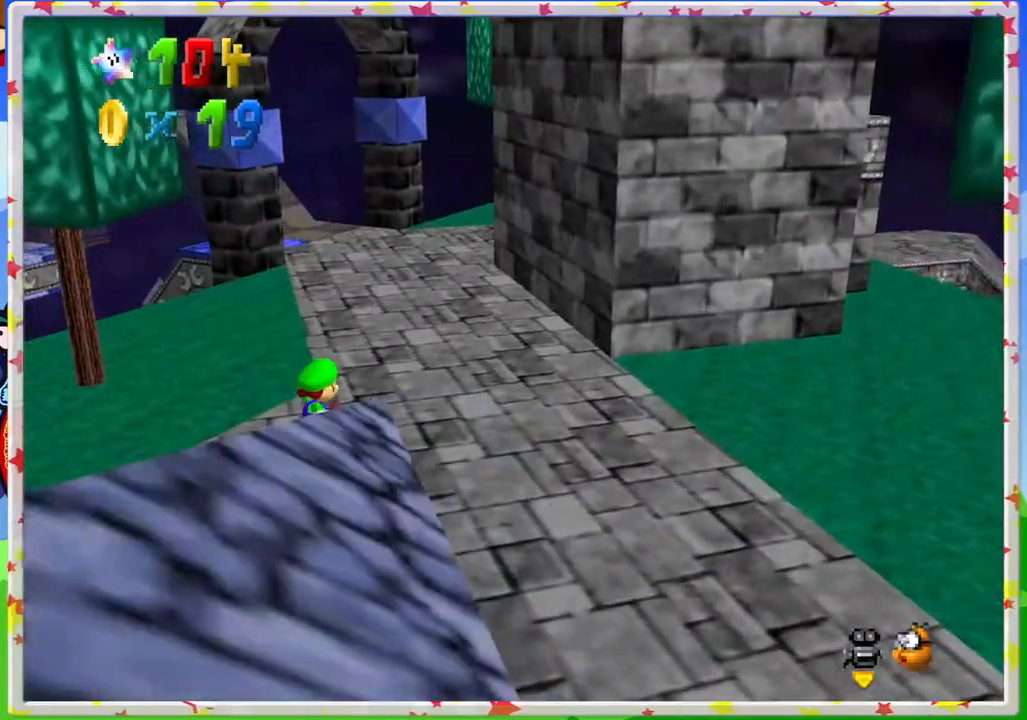
{"buttons": ["C_RIGHT"], "left_stick": "up-right", "events": [[467, "C_RIGHT", "down"]]}
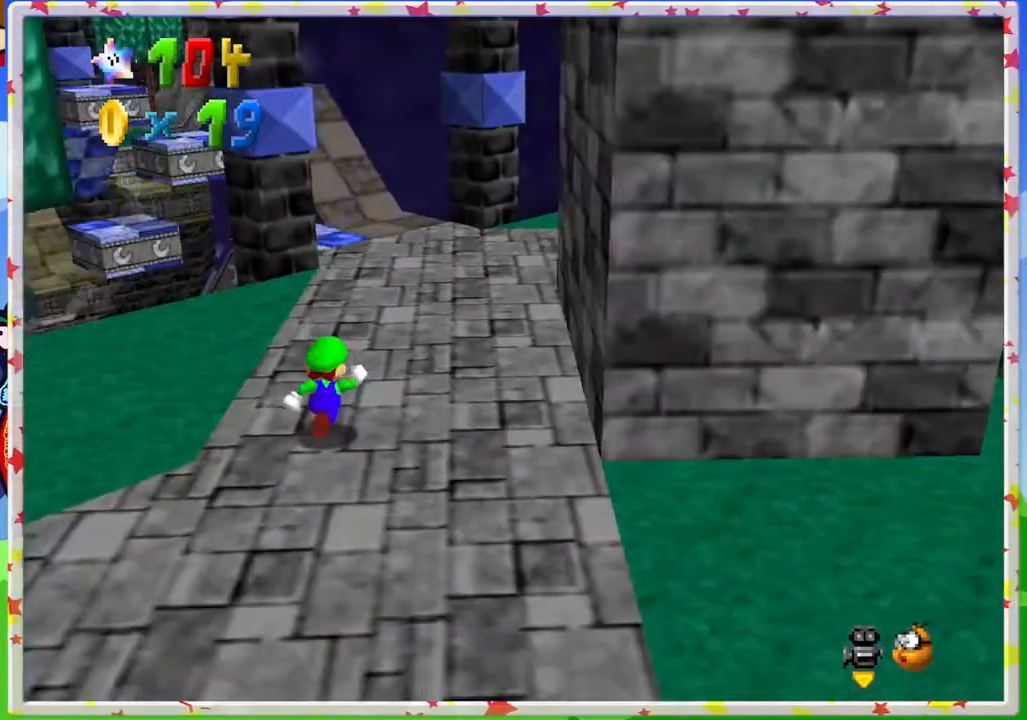
{"buttons": [], "left_stick": "right", "events": [[117, "C_RIGHT", "up"], [283, "left_stick", "right"]]}
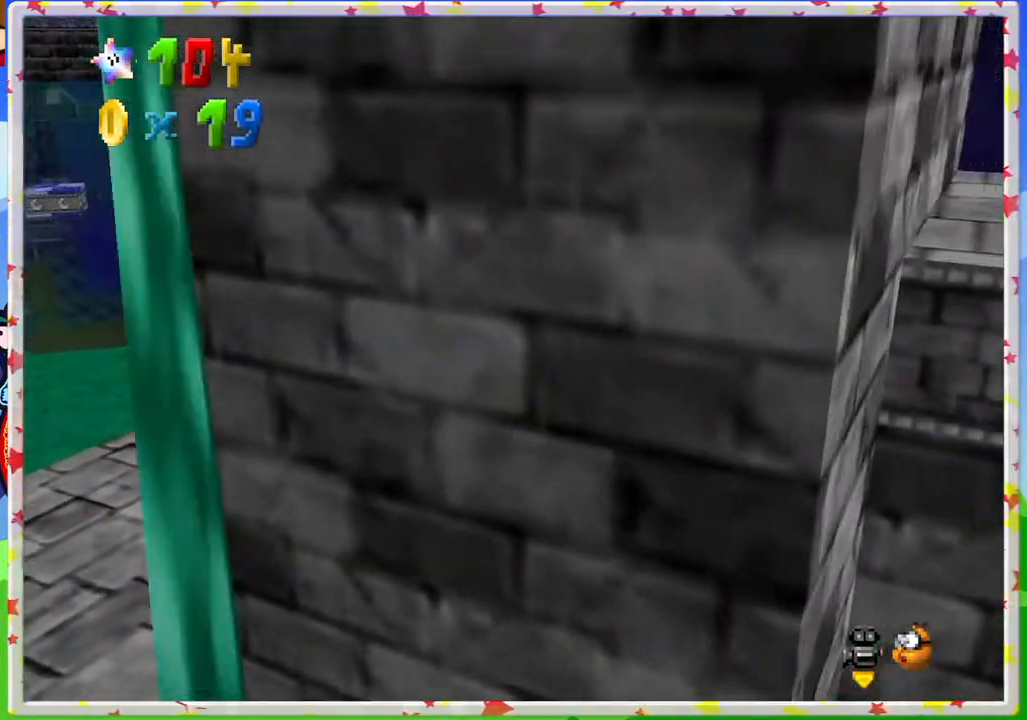
{"buttons": [], "left_stick": "up-right", "events": [[467, "left_stick", "up-right"]]}
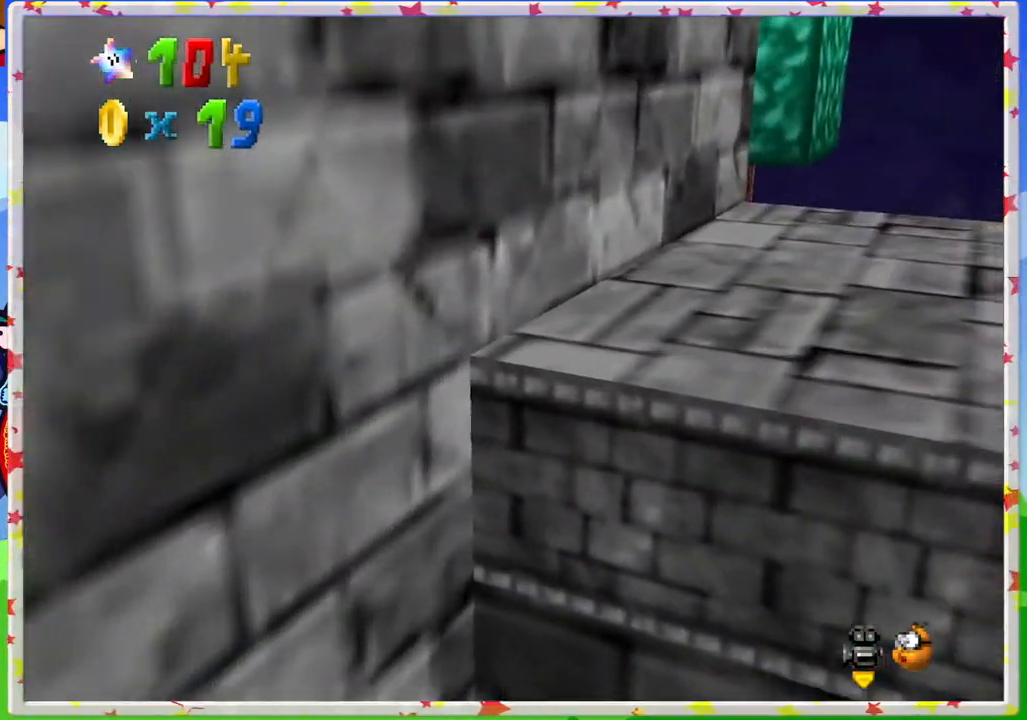
{"buttons": [], "left_stick": "up", "events": [[183, "left_stick", "up"], [250, "C_LEFT", "down"], [383, "C_LEFT", "up"]]}
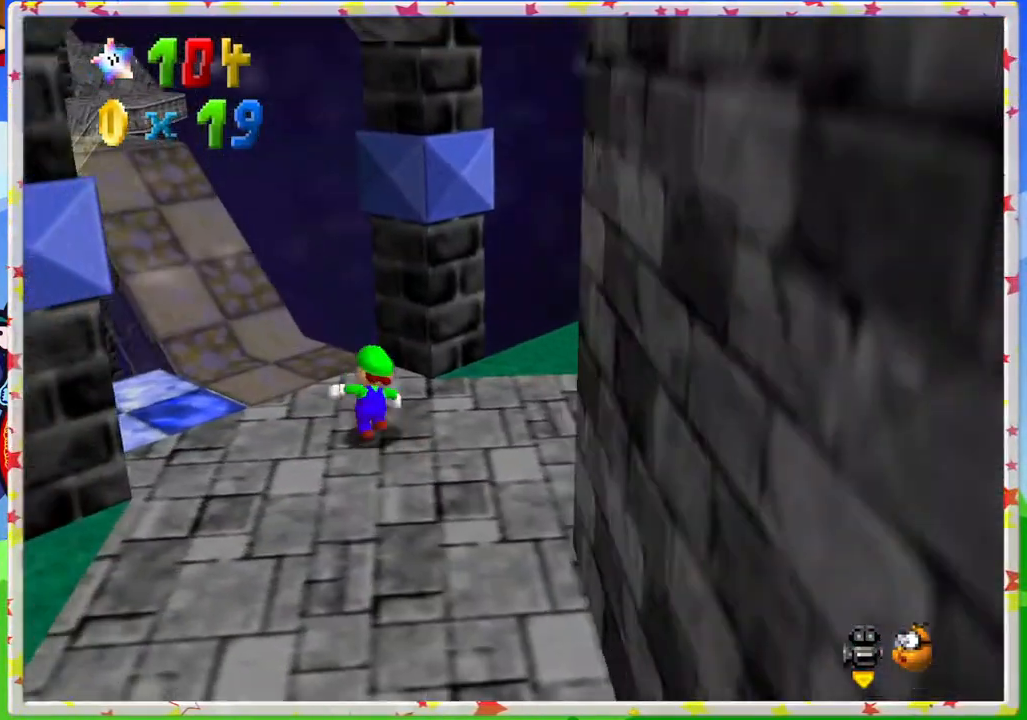
{"buttons": ["C_LEFT"], "left_stick": "up-right", "events": [[50, "left_stick", "center"], [133, "left_stick", "up-right"], [217, "C_LEFT", "down"], [350, "C_LEFT", "up"], [483, "C_LEFT", "down"]]}
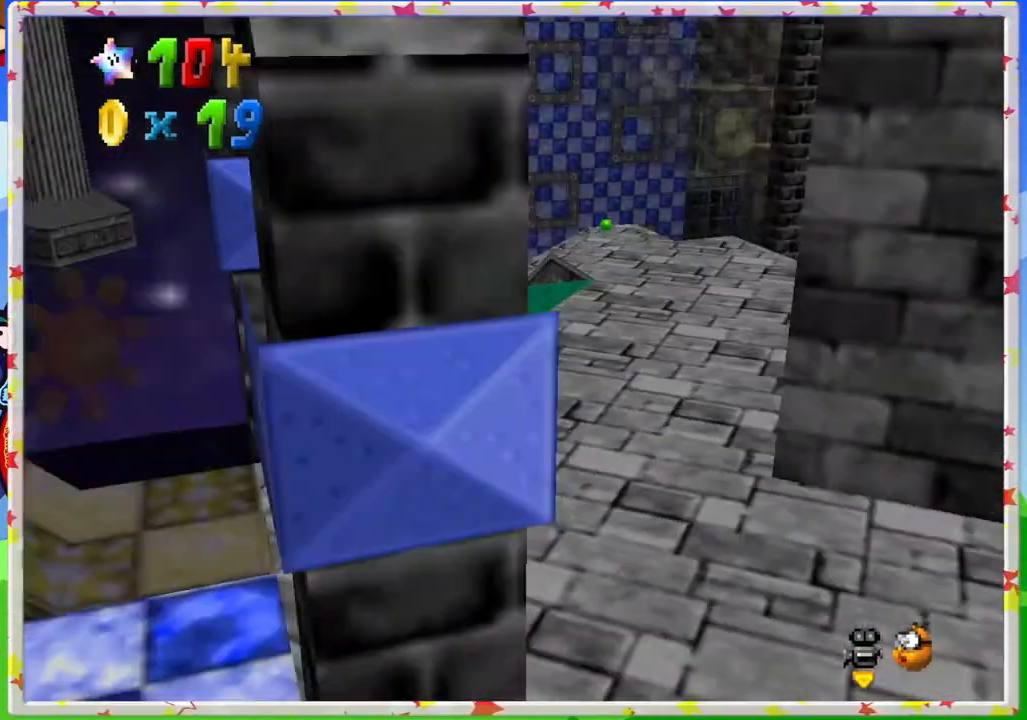
{"buttons": ["C_LEFT"], "left_stick": "up", "events": [[33, "left_stick", "up"], [117, "C_LEFT", "up"], [217, "C_LEFT", "down"], [333, "C_LEFT", "up"], [483, "C_LEFT", "down"]]}
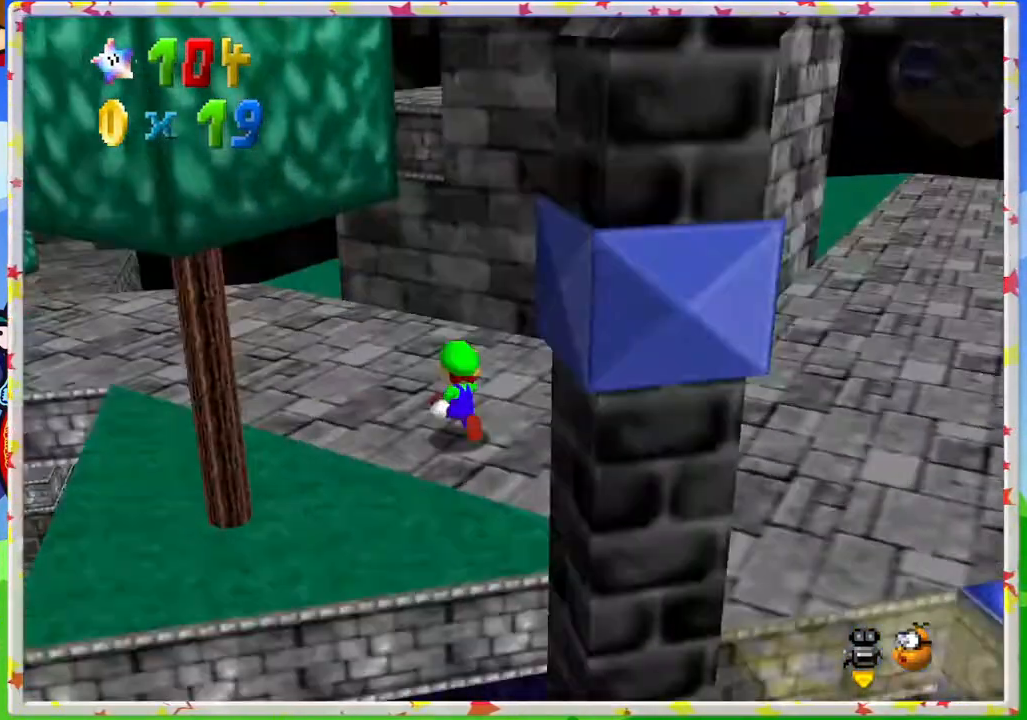
{"buttons": [], "left_stick": "up-left", "events": [[50, "left_stick", "up-left"], [117, "C_LEFT", "up"]]}
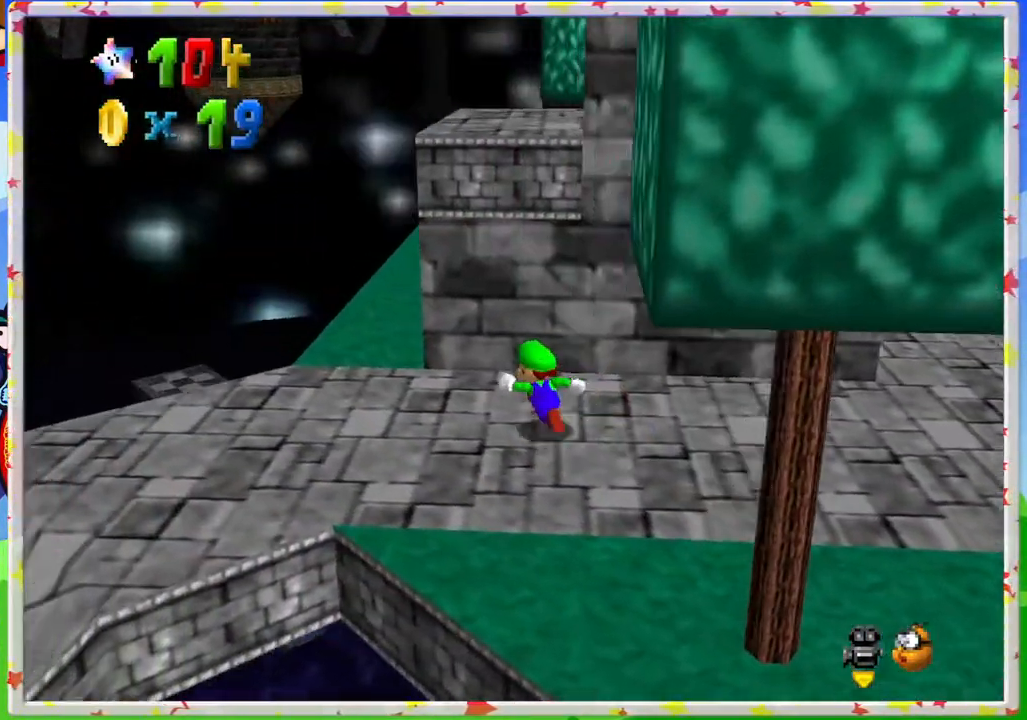
{"buttons": ["A"], "left_stick": "up-right", "events": [[233, "left_stick", "down-left"], [333, "left_stick", "up-right"], [417, "A", "down"]]}
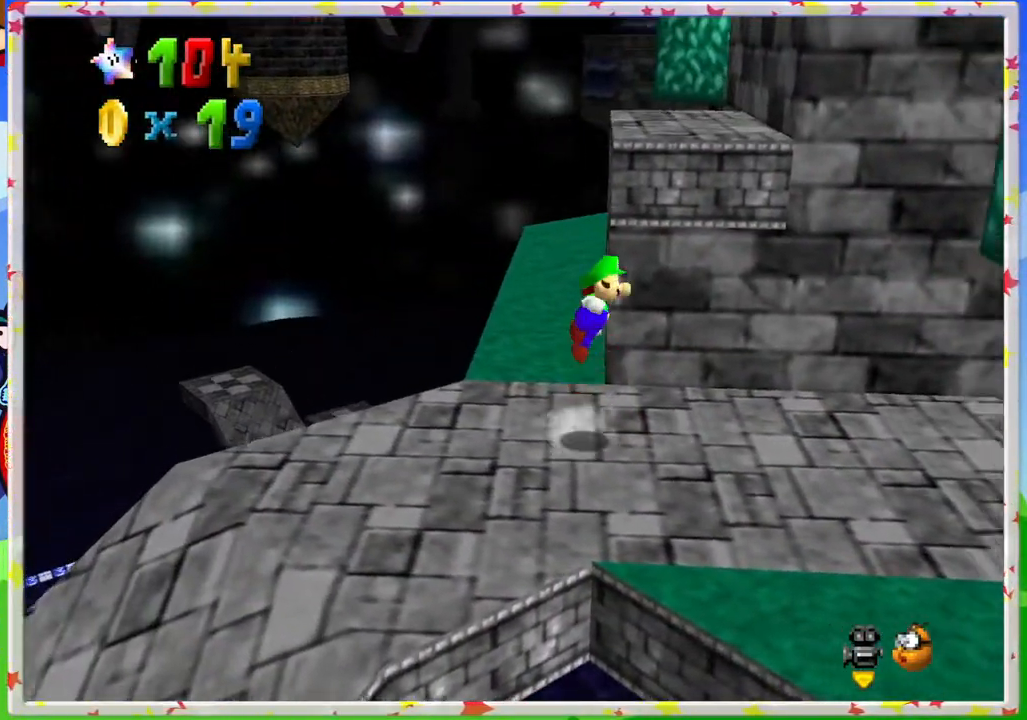
{"buttons": [], "left_stick": "up-left", "events": [[217, "A", "up"], [217, "left_stick", "up"], [233, "C_LEFT", "down"], [450, "C_LEFT", "up"], [500, "left_stick", "up-left"]]}
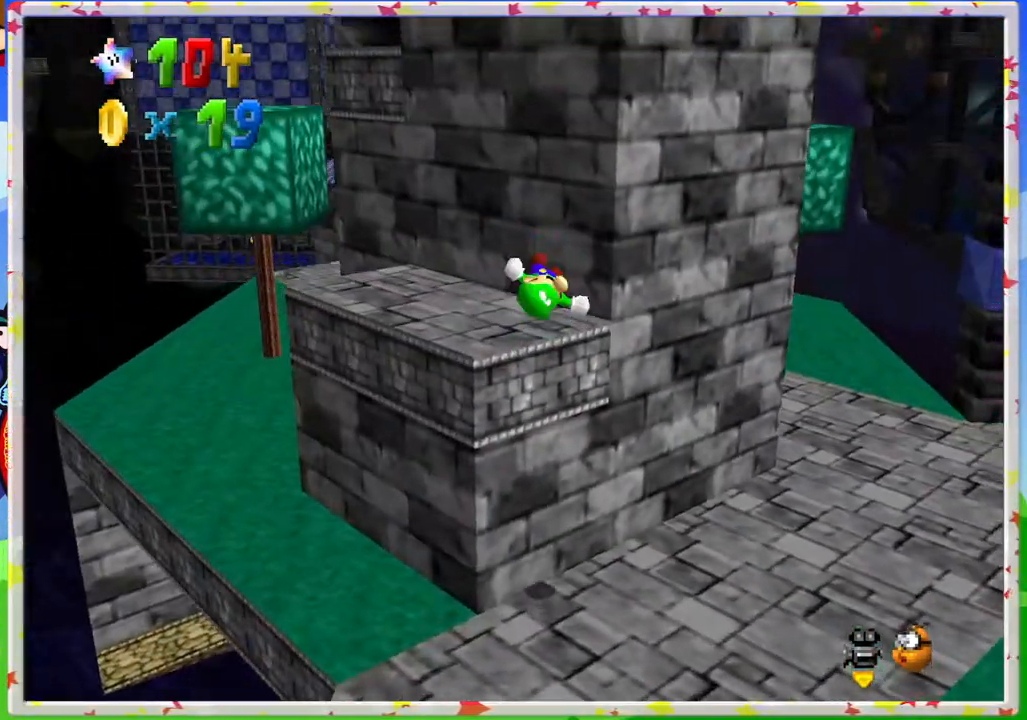
{"buttons": [], "left_stick": "up-left", "events": []}
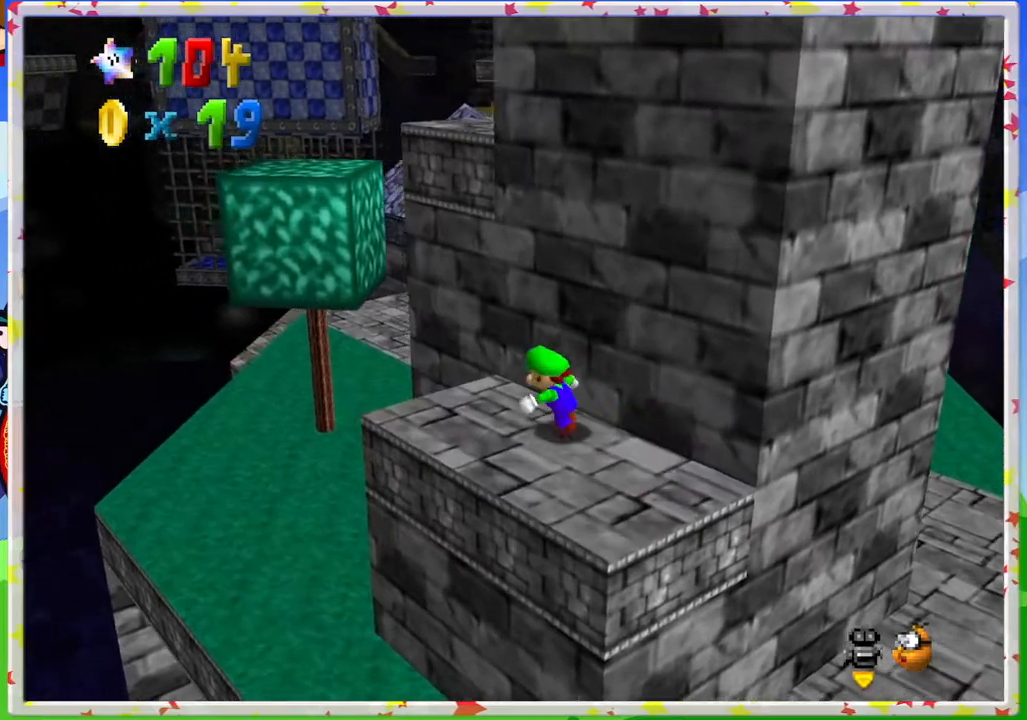
{"buttons": [], "left_stick": "down", "events": [[50, "left_stick", "center"], [317, "left_stick", "down"]]}
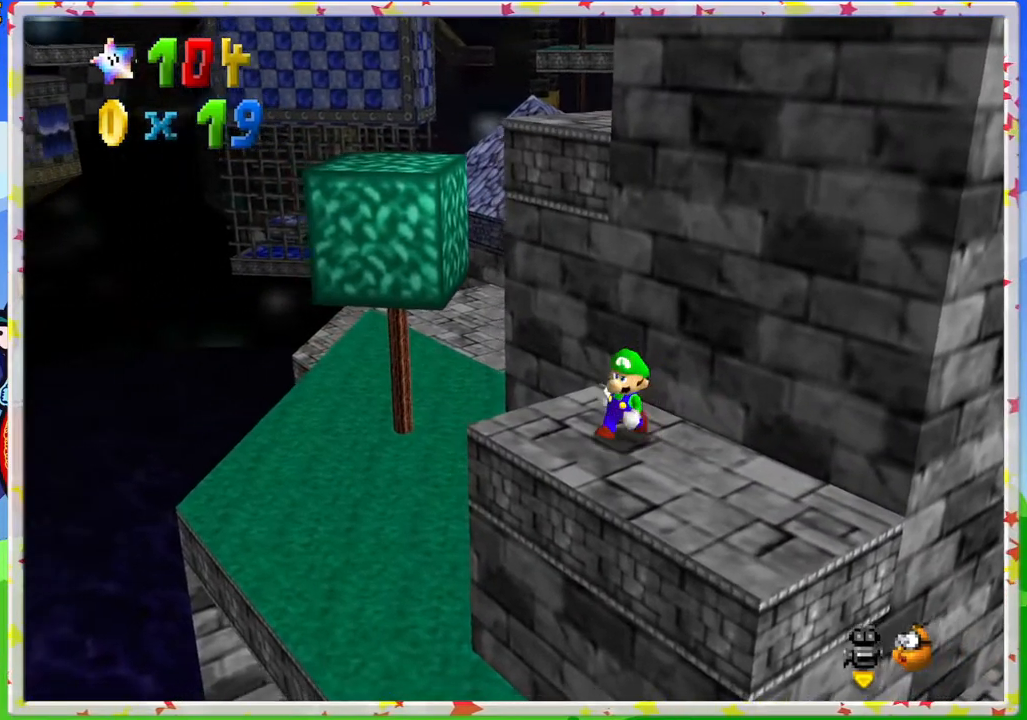
{"buttons": [], "left_stick": "up", "events": [[133, "left_stick", "down-right"], [300, "left_stick", "down"], [500, "left_stick", "up"]]}
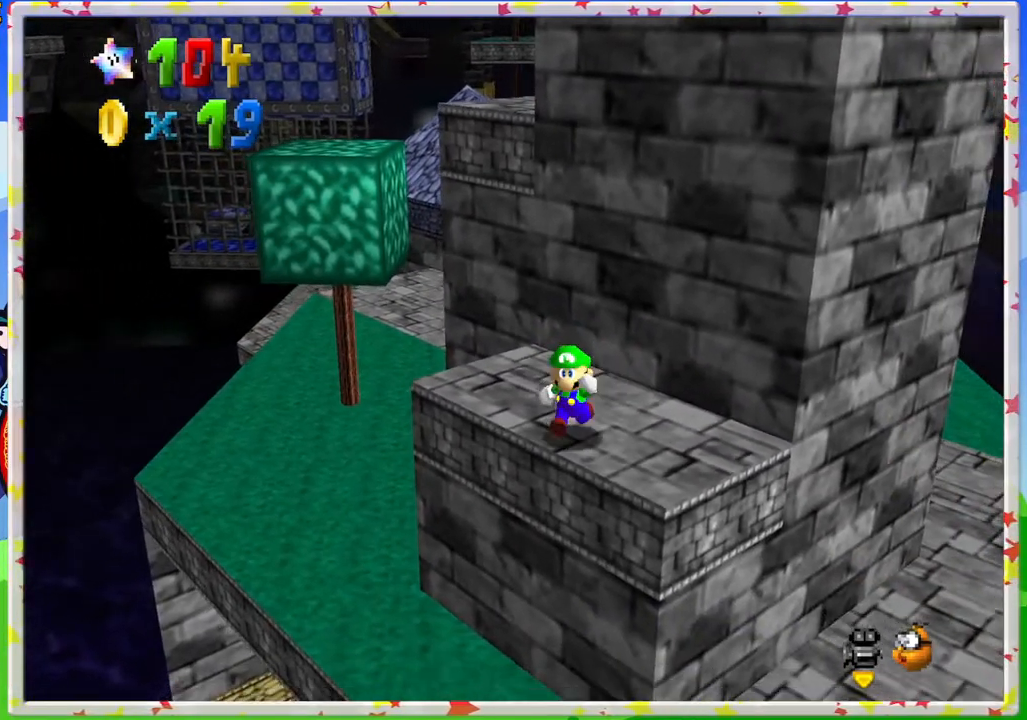
{"buttons": [], "left_stick": "up", "events": []}
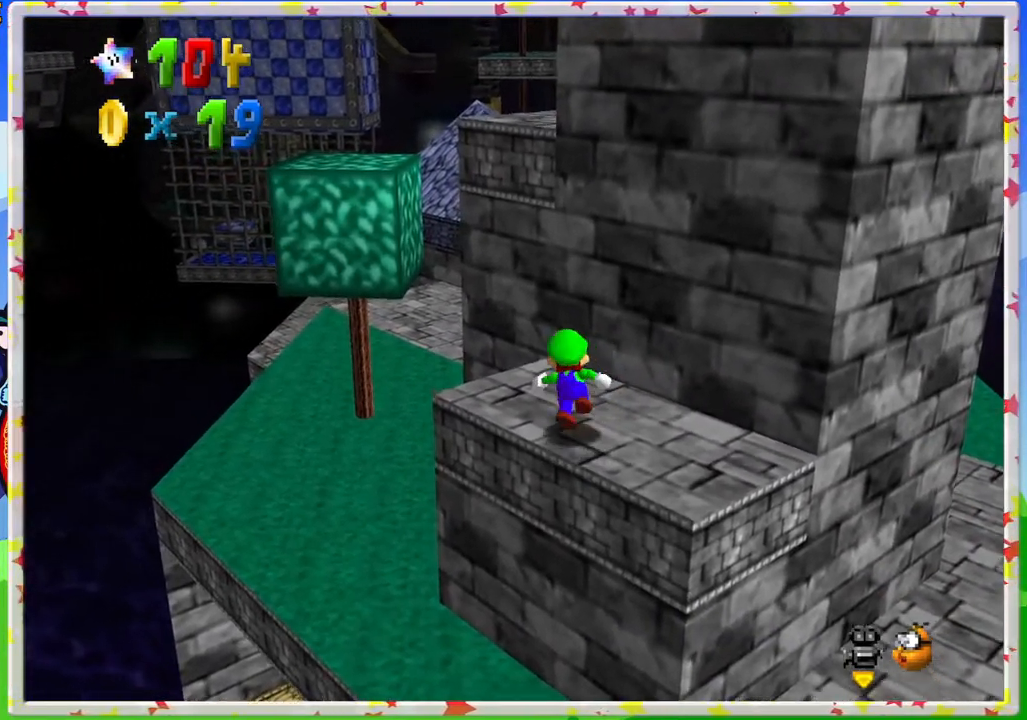
{"buttons": ["A"], "left_stick": "up-right", "events": [[83, "A", "down"], [133, "B", "down"], [183, "B", "up"], [483, "left_stick", "up-right"]]}
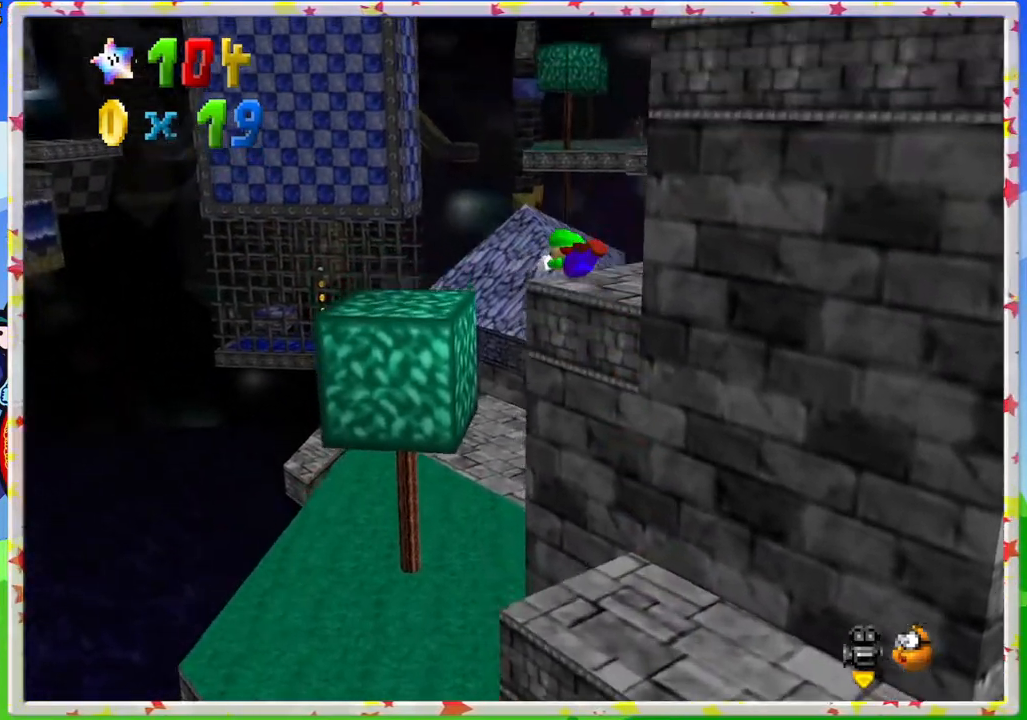
{"buttons": ["A"], "left_stick": "down-right", "events": [[67, "left_stick", "right"], [167, "A", "up"], [333, "left_stick", "down-right"], [433, "A", "down"]]}
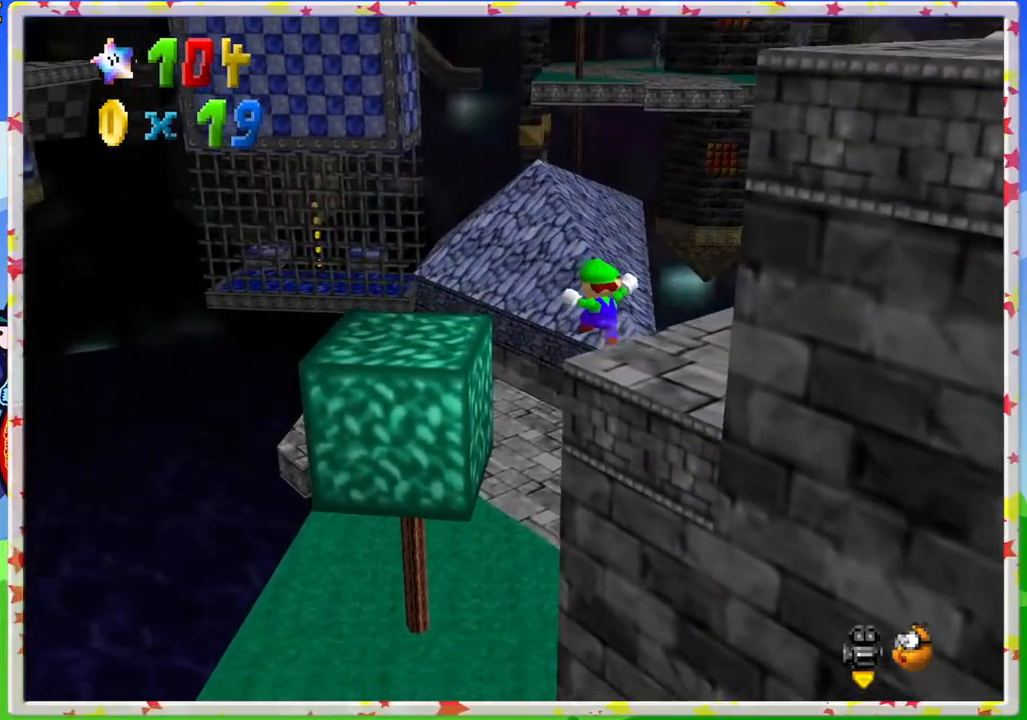
{"buttons": ["C_LEFT"], "left_stick": "left", "events": [[100, "A", "up"], [217, "A", "down"], [383, "A", "up"], [417, "C_LEFT", "down"], [417, "left_stick", "left"]]}
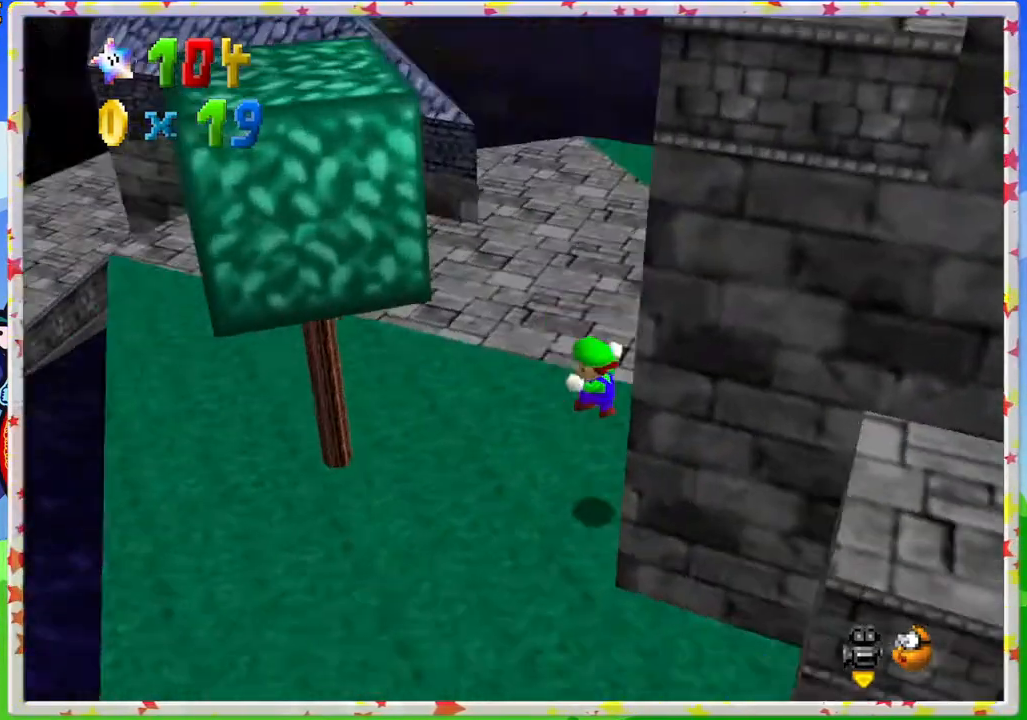
{"buttons": [], "left_stick": "down", "events": [[33, "C_LEFT", "up"], [150, "C_LEFT", "down"], [233, "C_LEFT", "up"], [233, "left_stick", "down"]]}
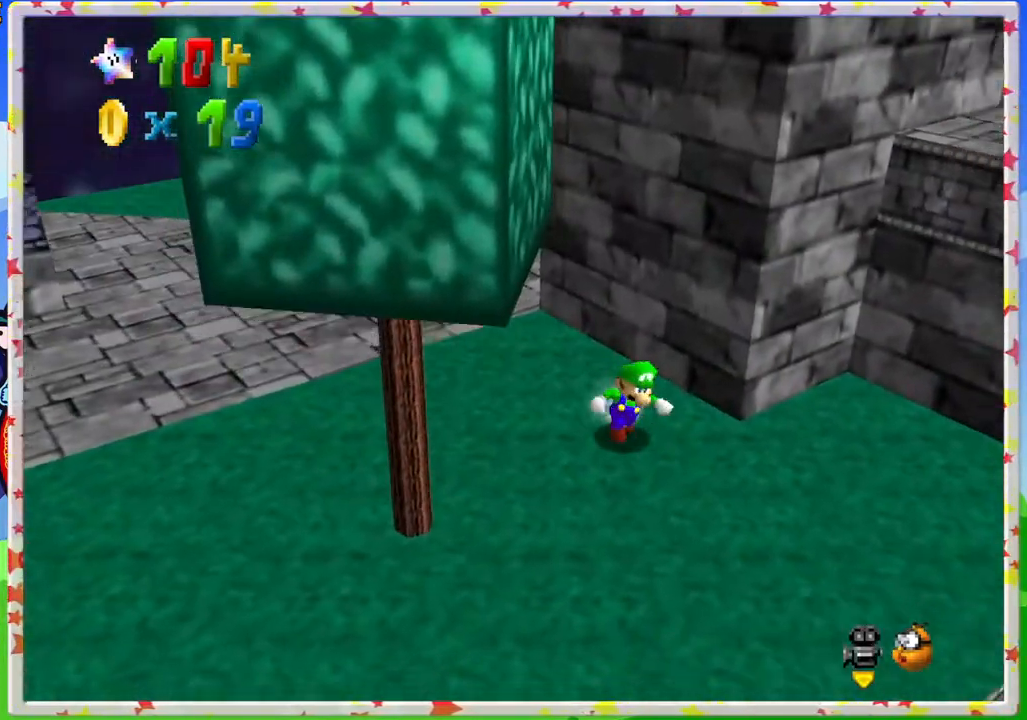
{"buttons": [], "left_stick": "down-right", "events": [[33, "left_stick", "down-right"]]}
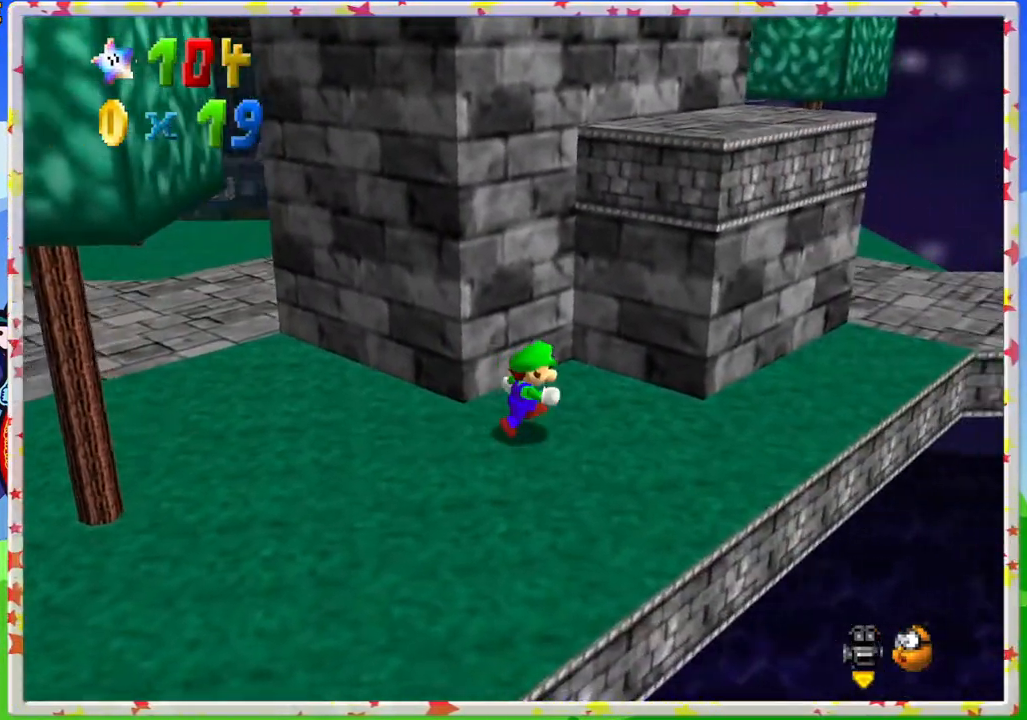
{"buttons": ["A"], "left_stick": "up", "events": [[183, "left_stick", "down"], [367, "left_stick", "up"], [433, "A", "down"]]}
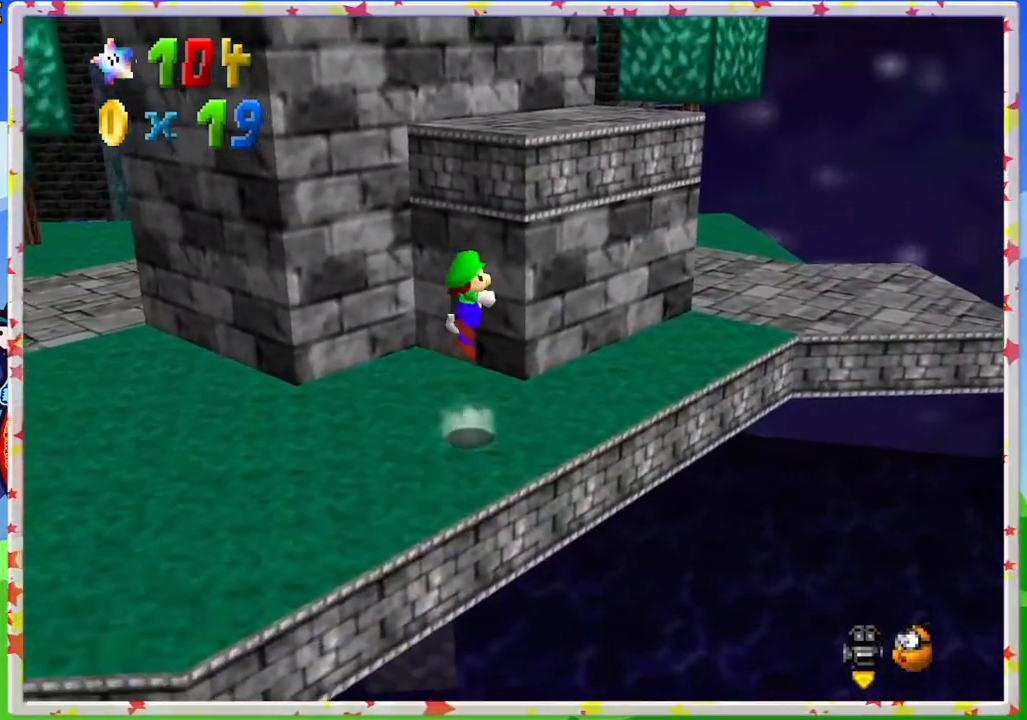
{"buttons": [], "left_stick": "right", "events": [[317, "A", "up"], [500, "left_stick", "right"]]}
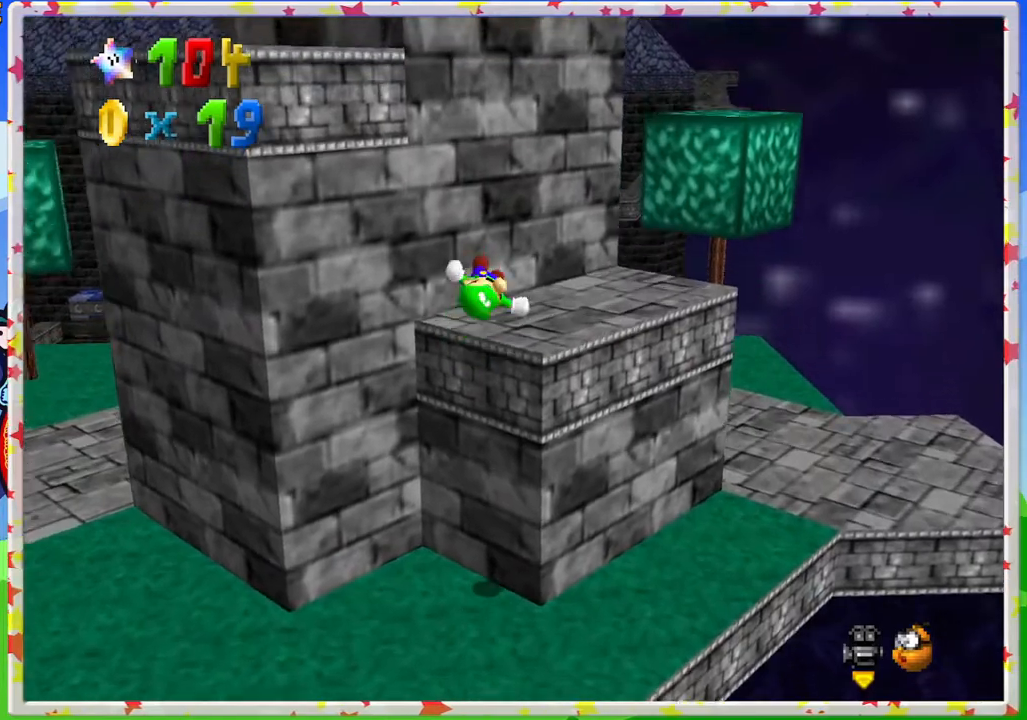
{"buttons": ["A"], "left_stick": "down-left", "events": [[250, "left_stick", "down-left"], [350, "A", "down"]]}
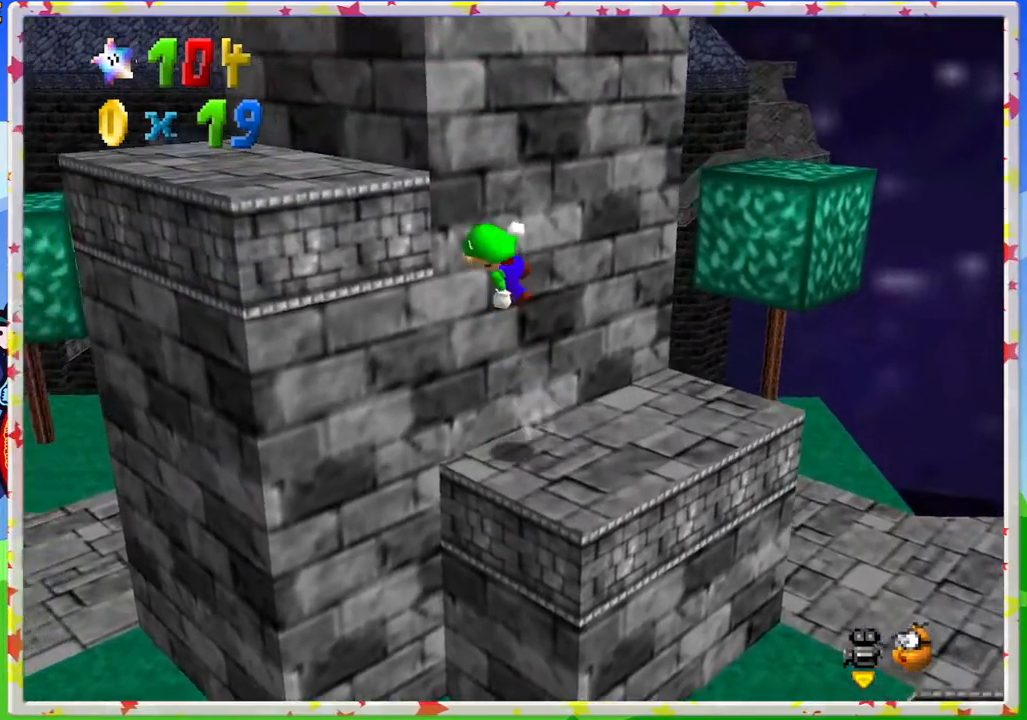
{"buttons": [], "left_stick": "up", "events": [[100, "left_stick", "left"], [200, "left_stick", "up-left"], [350, "A", "up"], [400, "left_stick", "up"]]}
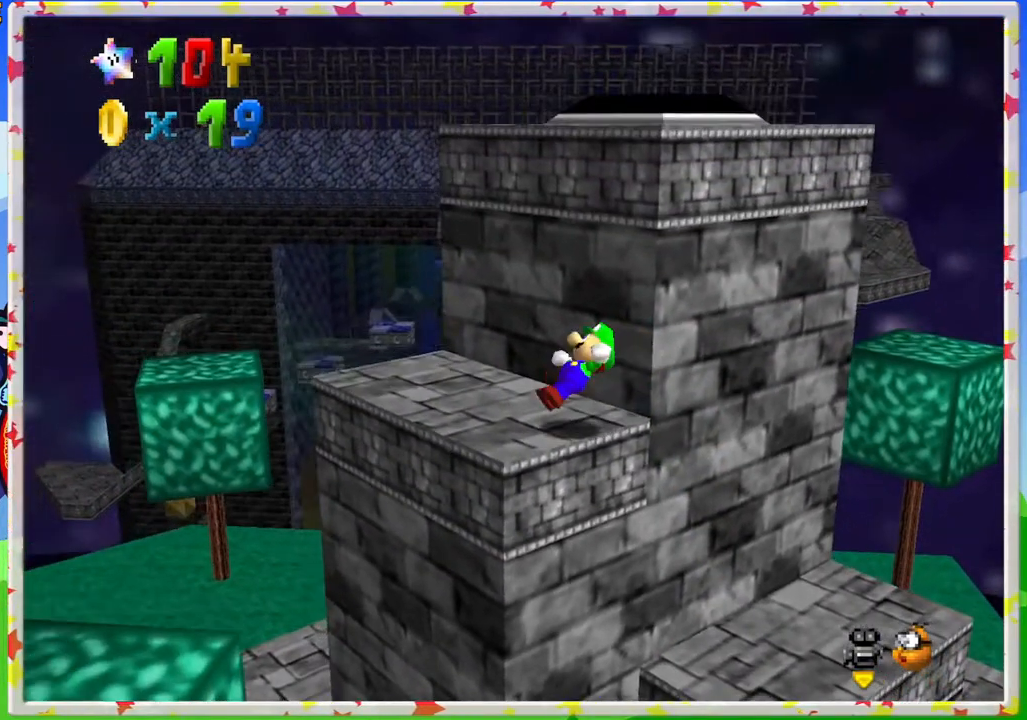
{"buttons": ["A"], "left_stick": "up-right", "events": [[200, "left_stick", "up-right"], [267, "A", "down"]]}
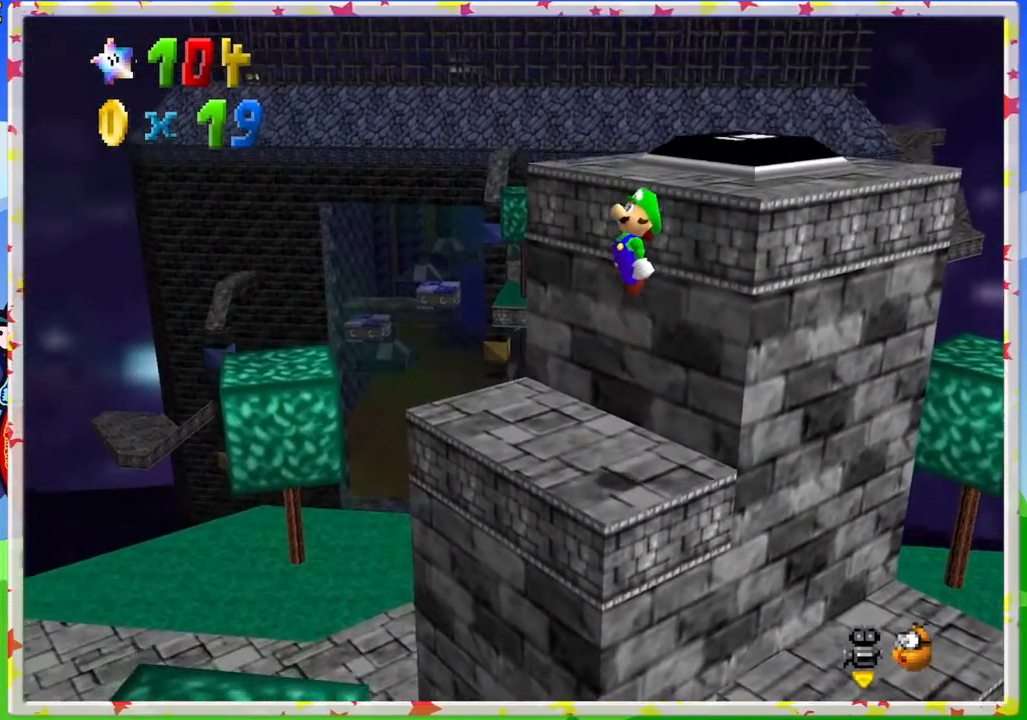
{"buttons": [], "left_stick": "up-right", "events": [[217, "left_stick", "up"], [283, "A", "up"], [483, "left_stick", "up-right"]]}
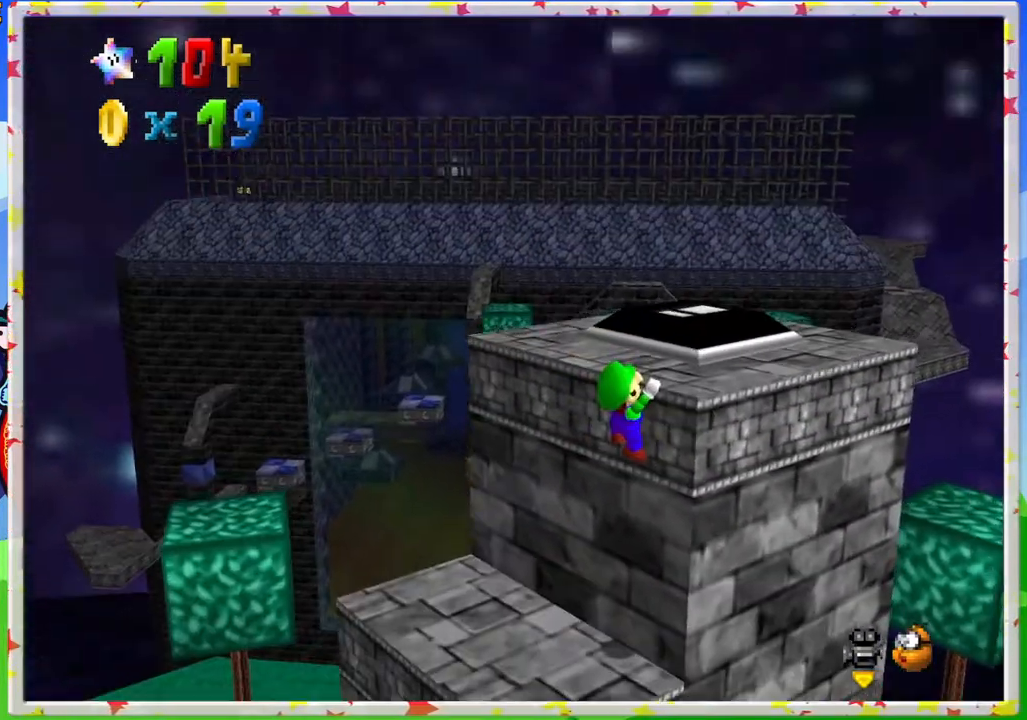
{"buttons": ["C_LEFT"], "left_stick": "up", "events": [[100, "A", "down"], [200, "left_stick", "center"], [283, "A", "up"], [433, "C_LEFT", "down"], [483, "left_stick", "up"]]}
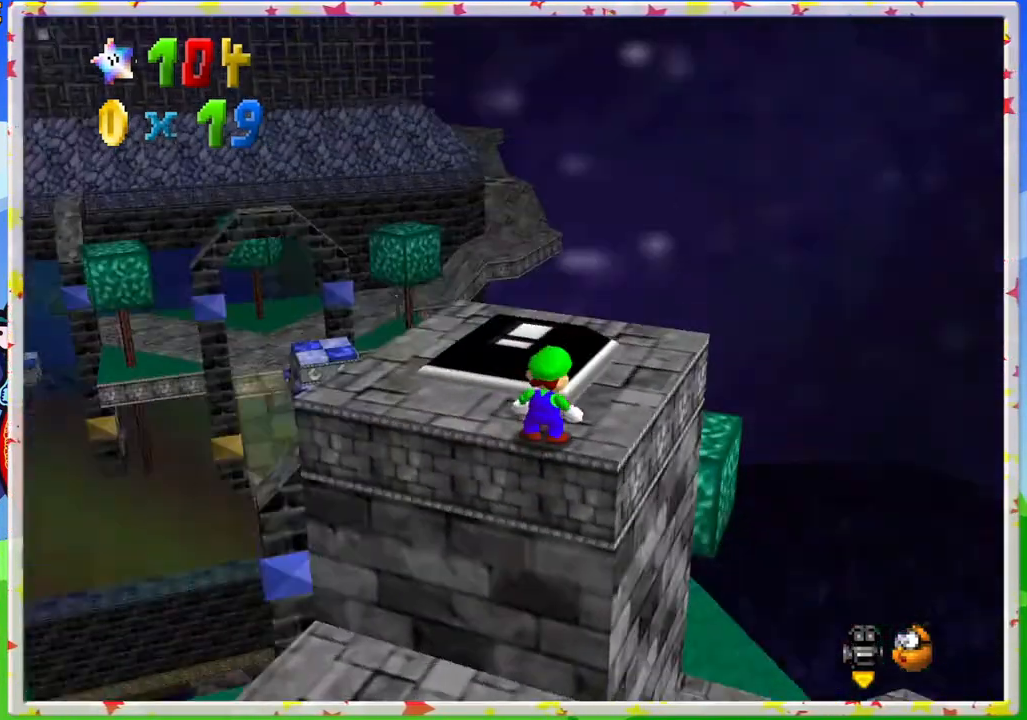
{"buttons": [], "left_stick": "up-left", "events": [[50, "C_LEFT", "up"], [150, "left_stick", "up-left"]]}
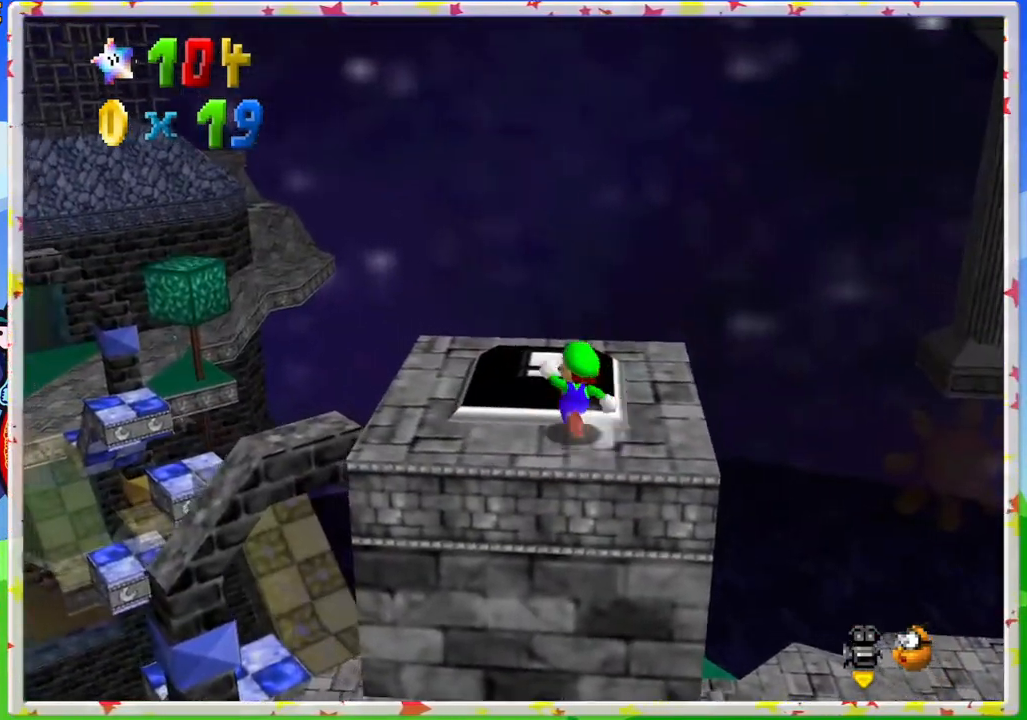
{"buttons": ["C_RIGHT"], "left_stick": "center", "events": [[283, "left_stick", "center"], [400, "C_RIGHT", "down"]]}